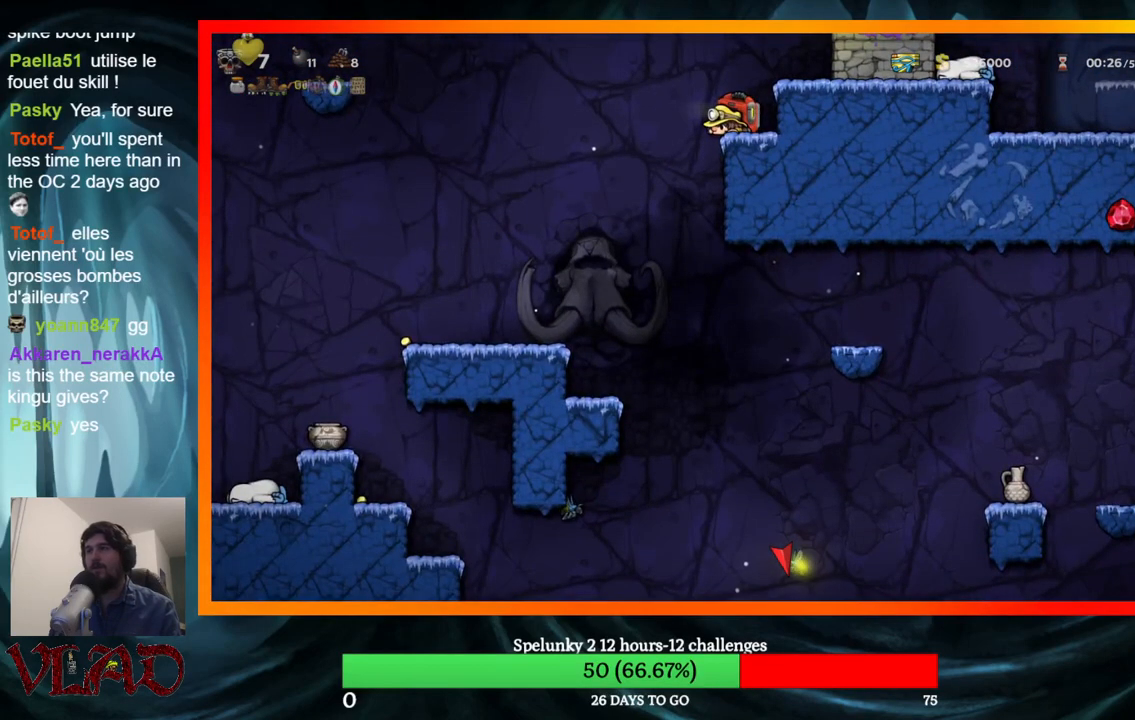
Gameplay with a controller (Xbox layout); each line is a JSON object with the inputs held at the frame after it. "events" lists button and stick changes between this image and that frame as [ms after this image, input, new state], when the widget could be followed in between. Not read: L1 R1 left_stick right_stick.
{"buttons": ["A", "DPAD_RIGHT"], "events": [[83, "DPAD_DOWN", "up"], [233, "DPAD_RIGHT", "down"], [317, "A", "down"]]}
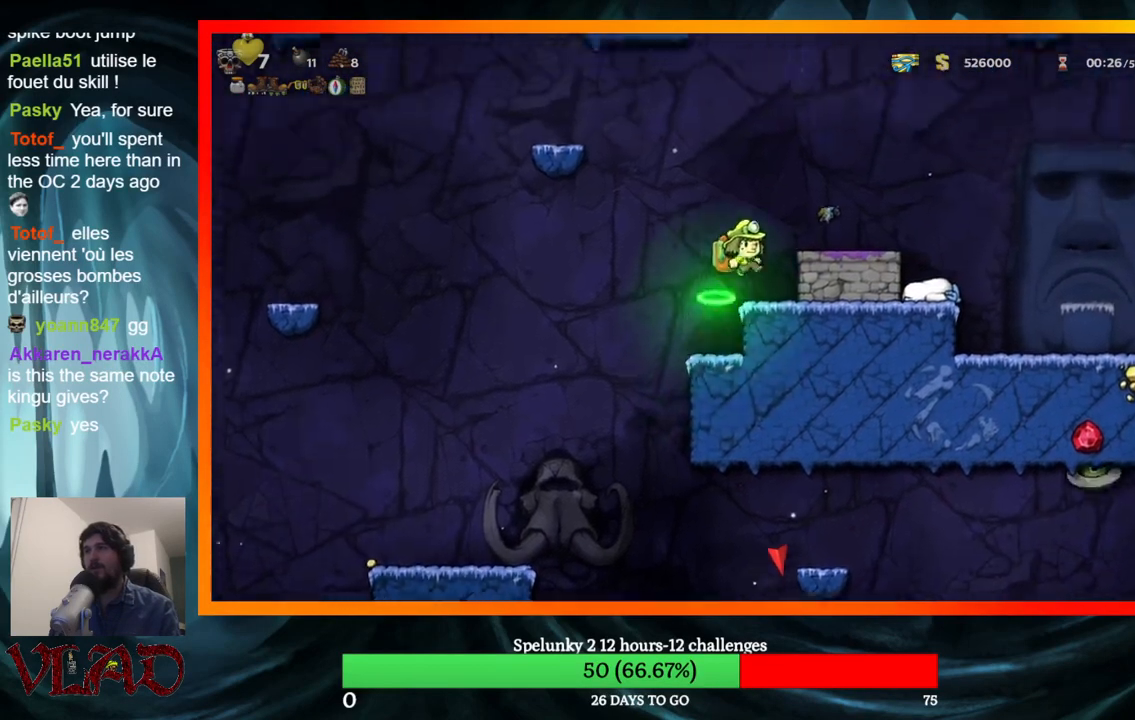
{"buttons": [], "events": [[100, "A", "up"], [500, "DPAD_RIGHT", "up"]]}
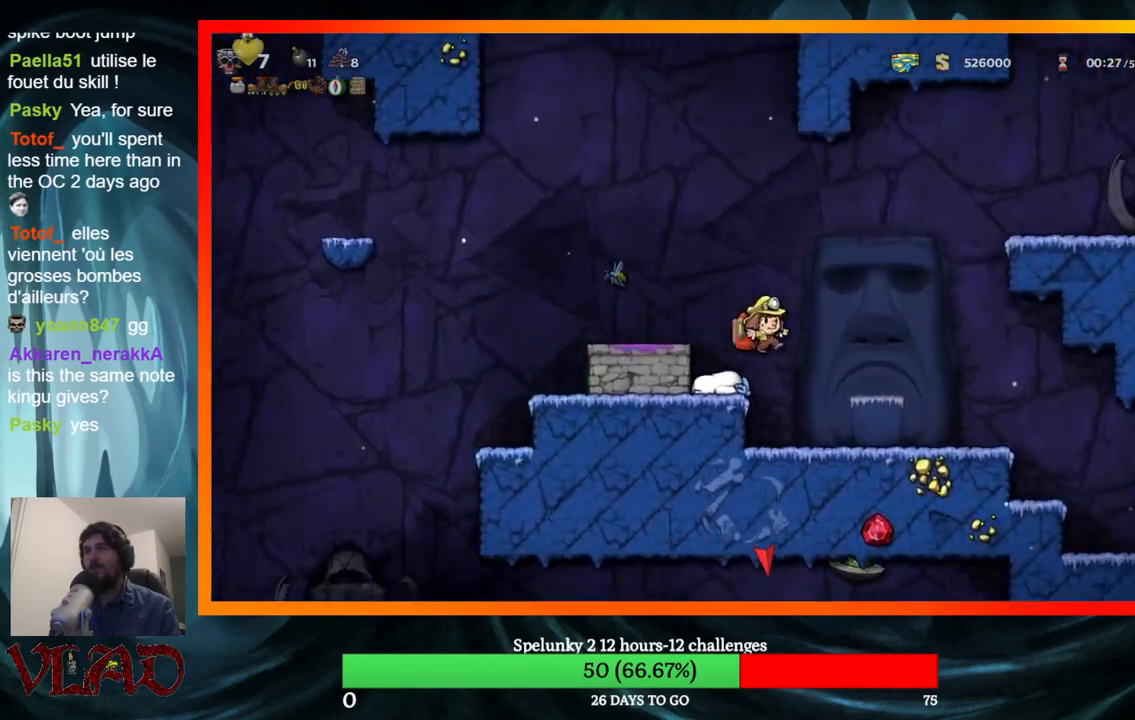
{"buttons": ["DPAD_DOWN"], "events": [[150, "DPAD_LEFT", "down"], [300, "DPAD_DOWN", "down"], [300, "DPAD_LEFT", "up"]]}
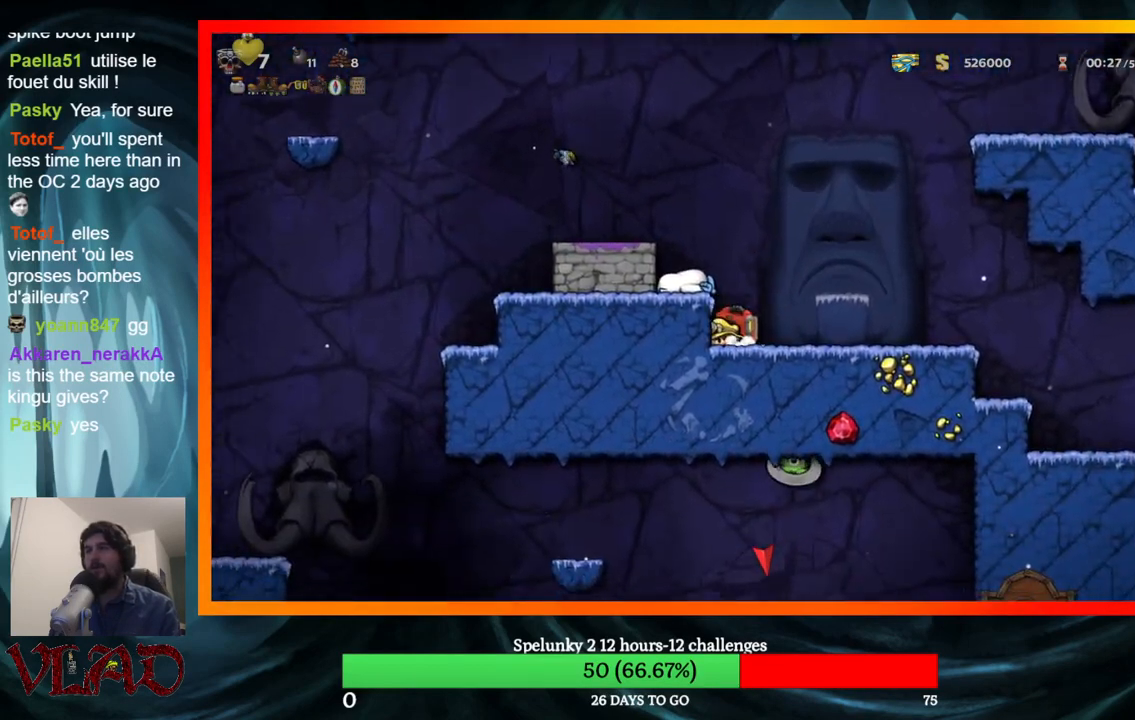
{"buttons": ["DPAD_DOWN"], "events": []}
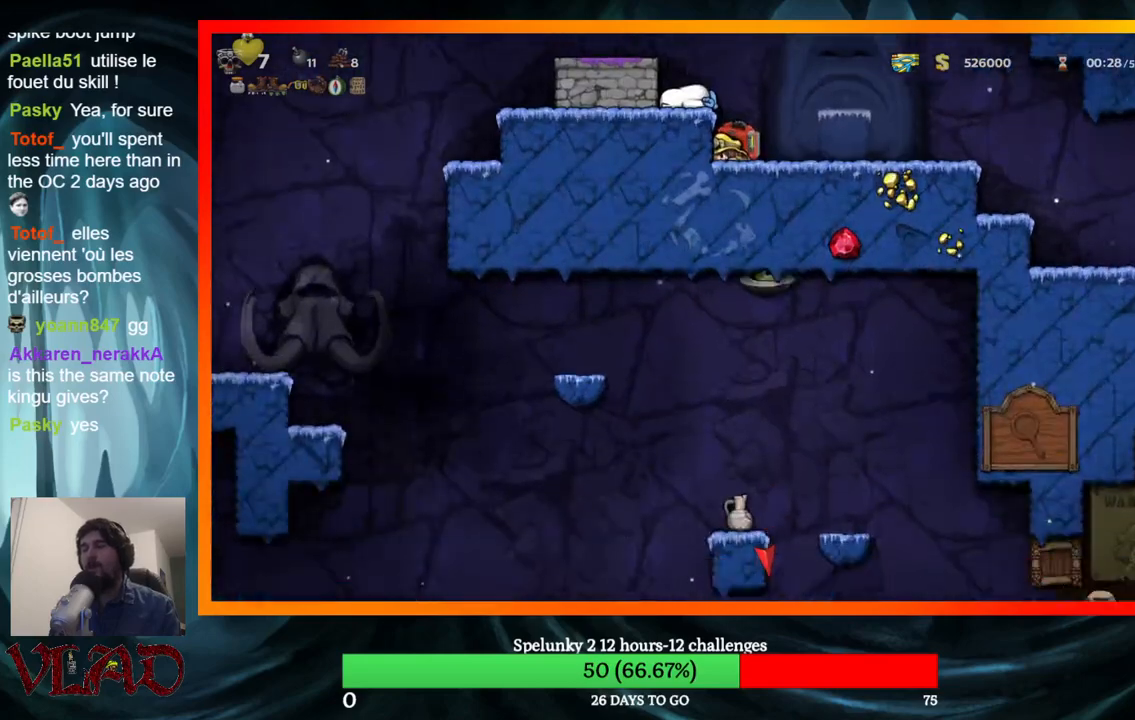
{"buttons": ["DPAD_DOWN"], "events": []}
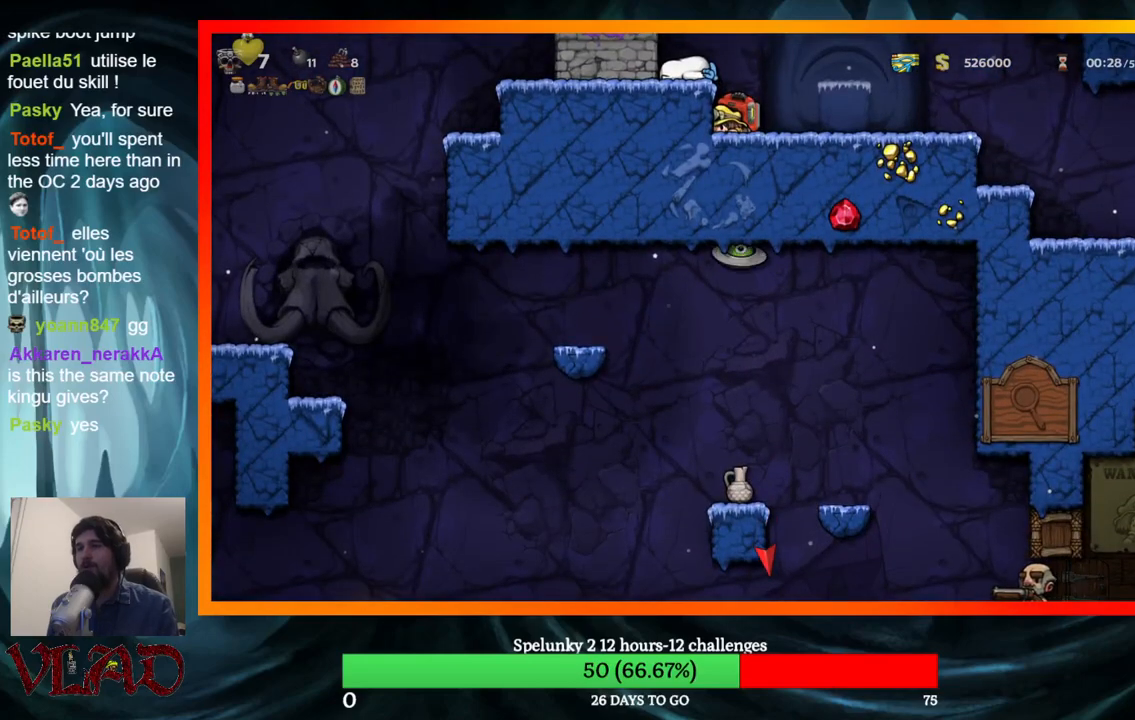
{"buttons": ["DPAD_DOWN"], "events": []}
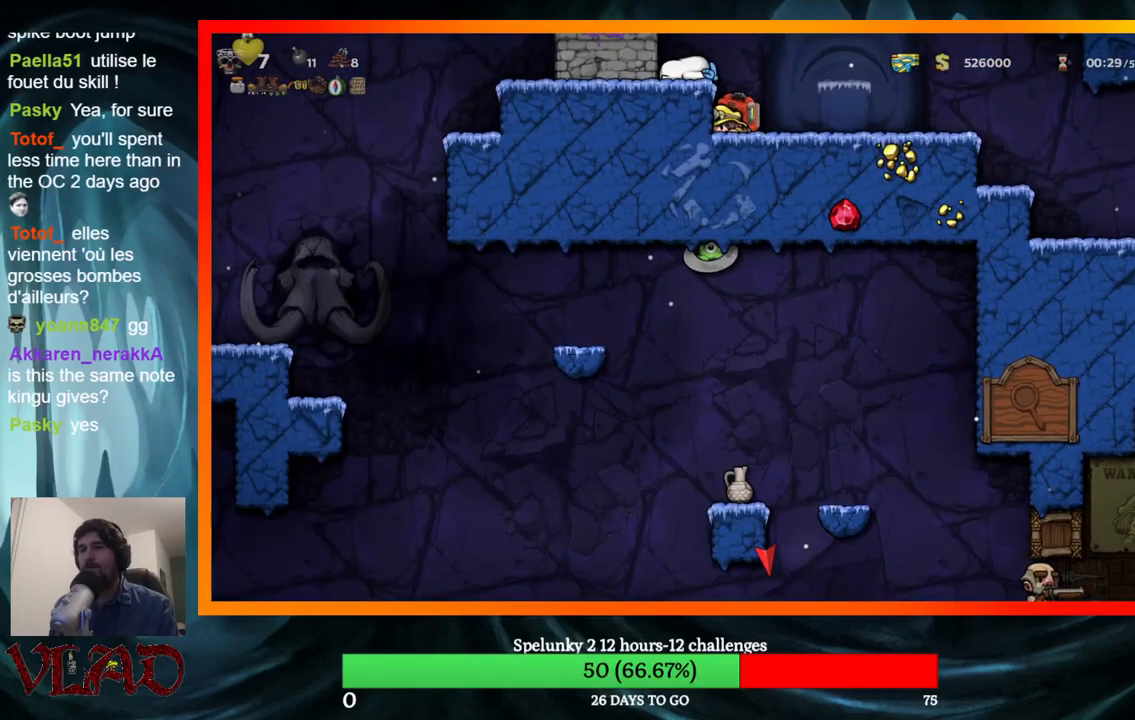
{"buttons": ["DPAD_DOWN"], "events": []}
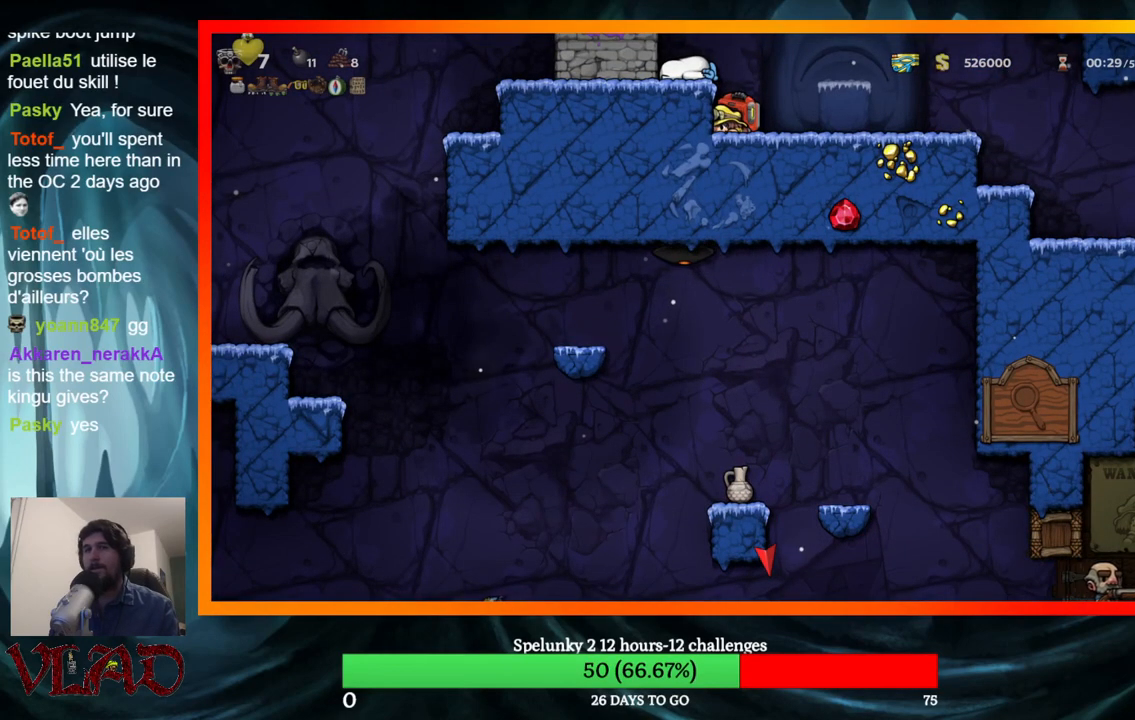
{"buttons": ["DPAD_DOWN"], "events": []}
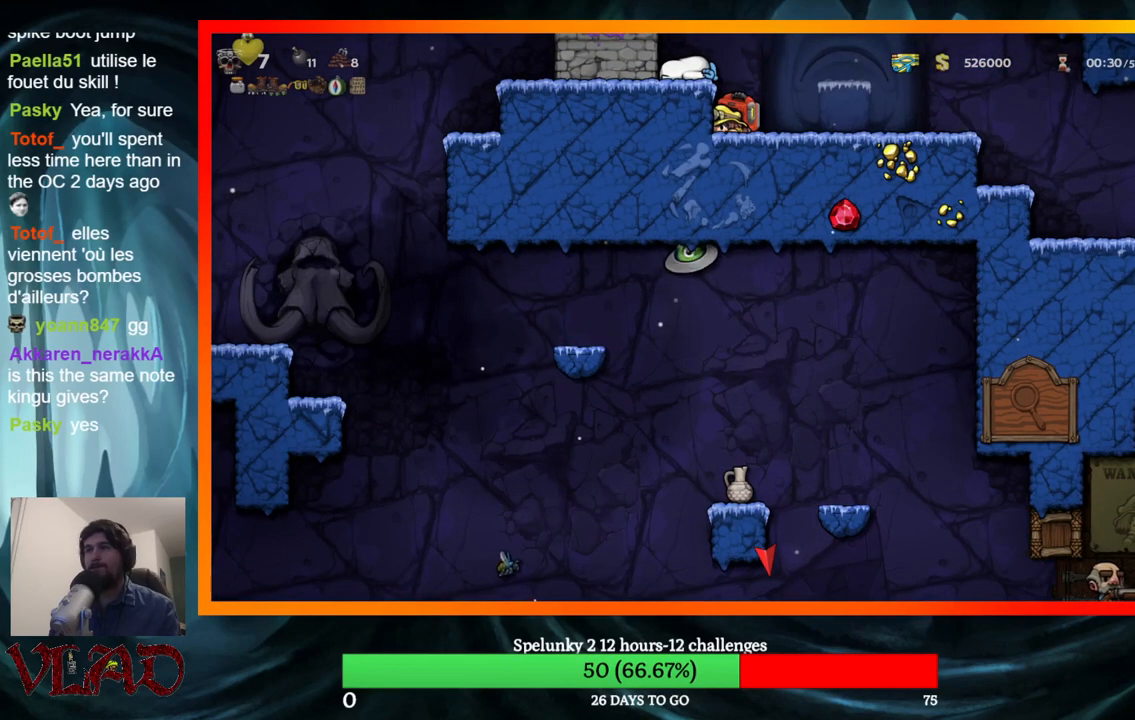
{"buttons": ["DPAD_DOWN"], "events": []}
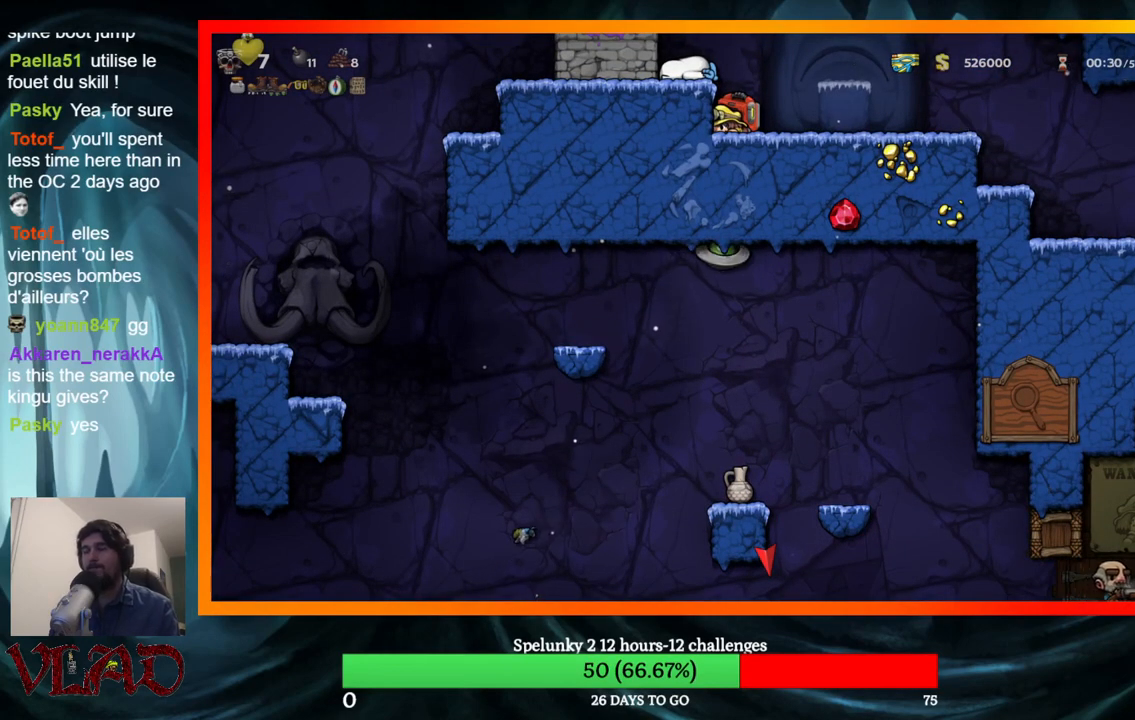
{"buttons": ["DPAD_DOWN"], "events": []}
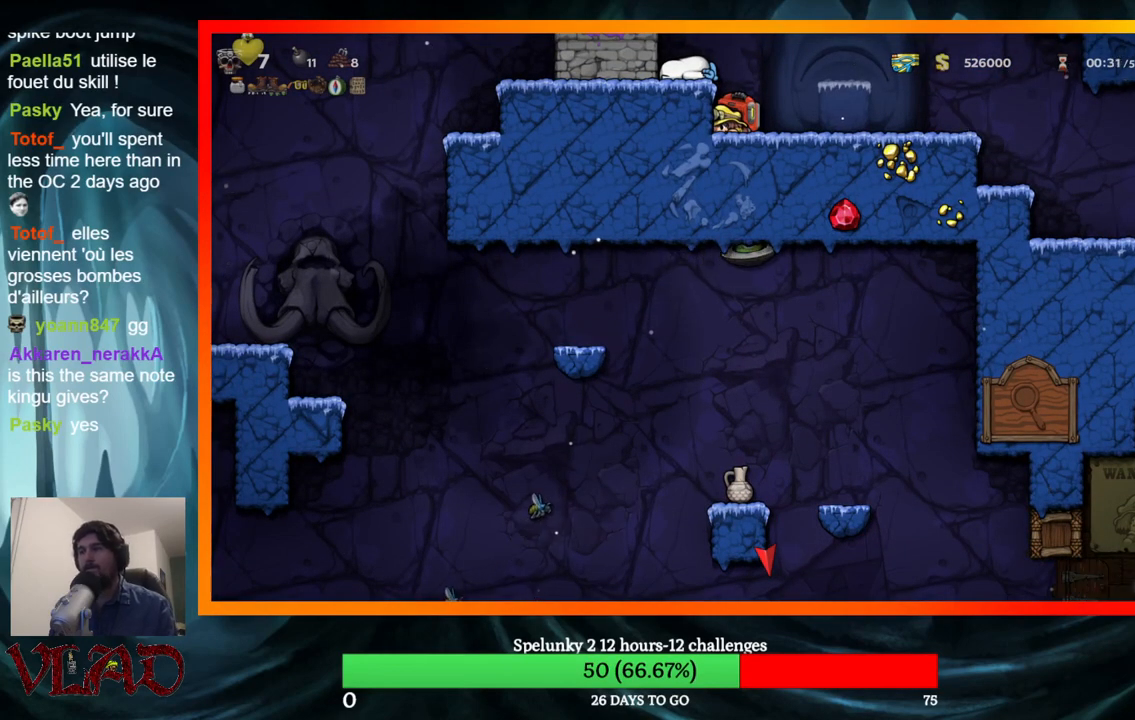
{"buttons": ["DPAD_DOWN"], "events": []}
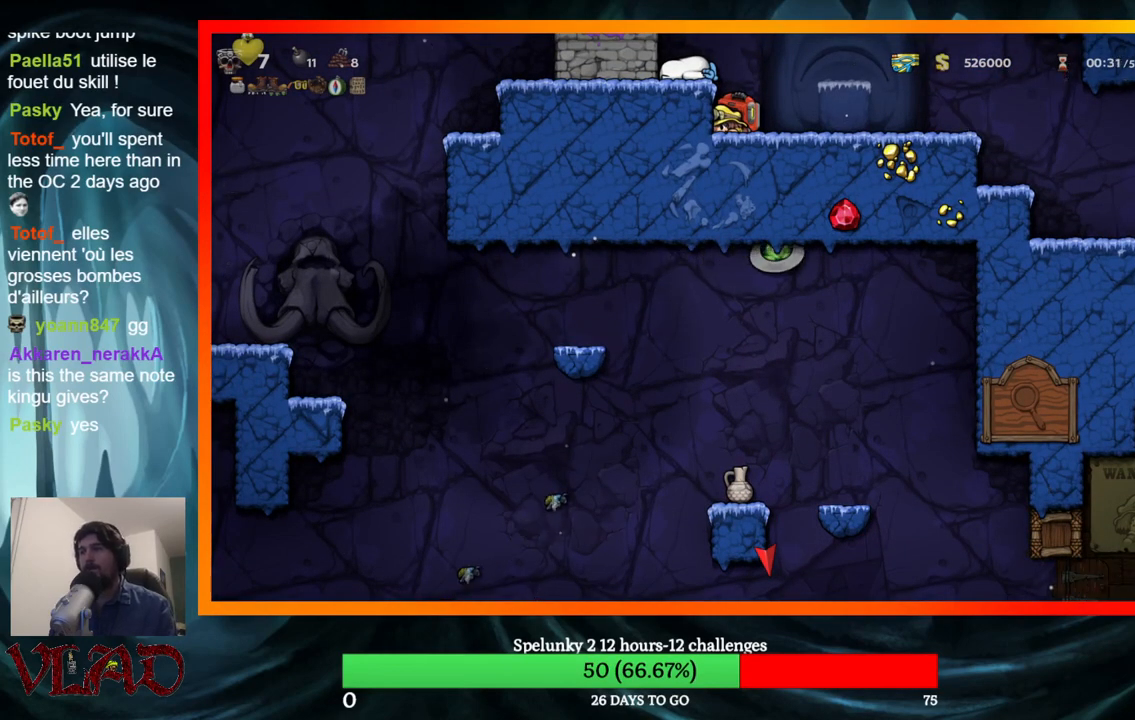
{"buttons": ["A", "DPAD_LEFT"], "events": [[233, "DPAD_DOWN", "up"], [250, "DPAD_LEFT", "down"], [300, "A", "down"]]}
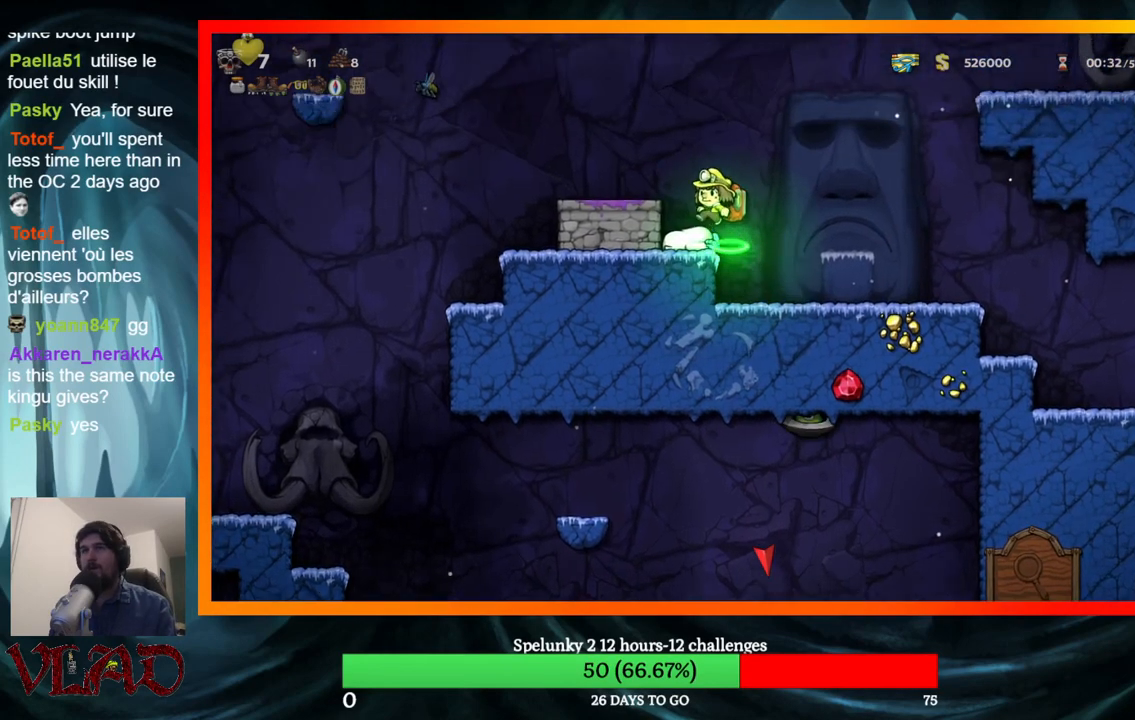
{"buttons": ["DPAD_LEFT"], "events": [[117, "A", "up"]]}
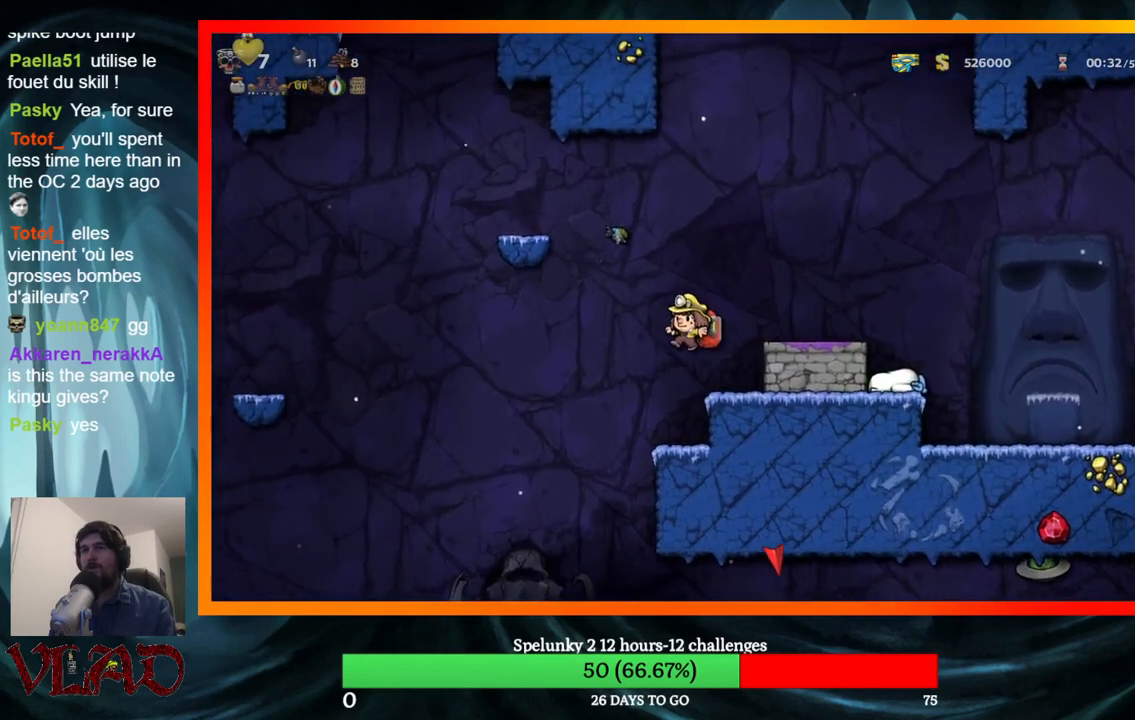
{"buttons": [], "events": [[467, "DPAD_LEFT", "up"]]}
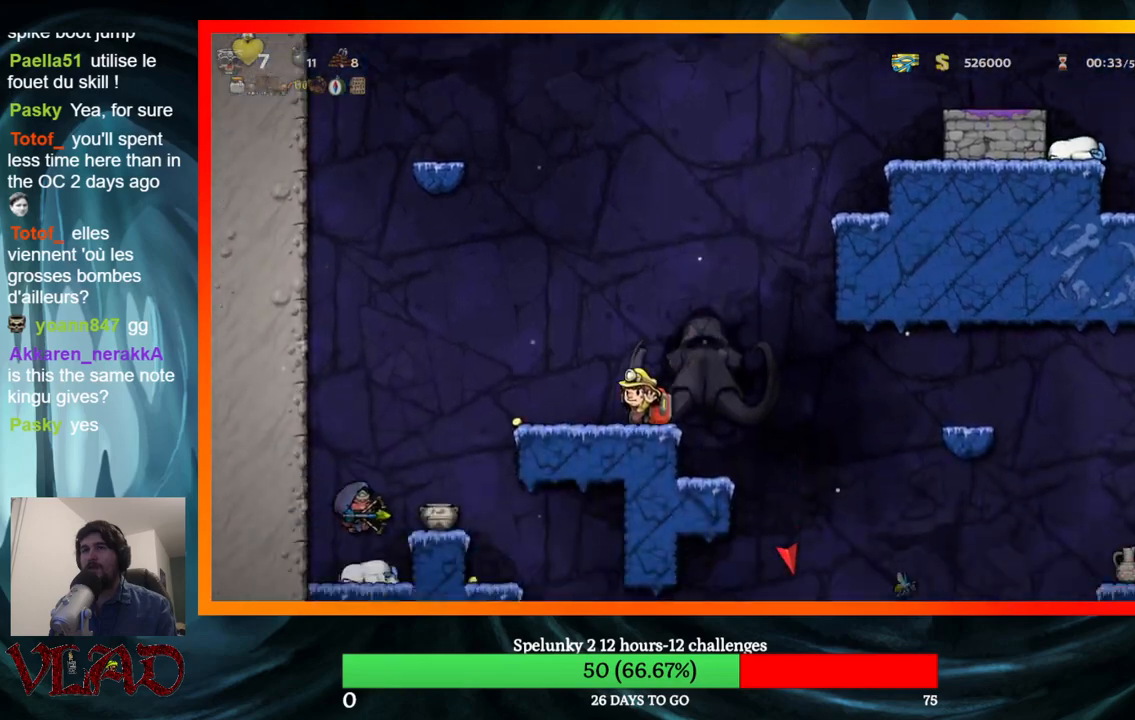
{"buttons": [], "events": [[250, "DPAD_RIGHT", "down"], [400, "DPAD_RIGHT", "up"]]}
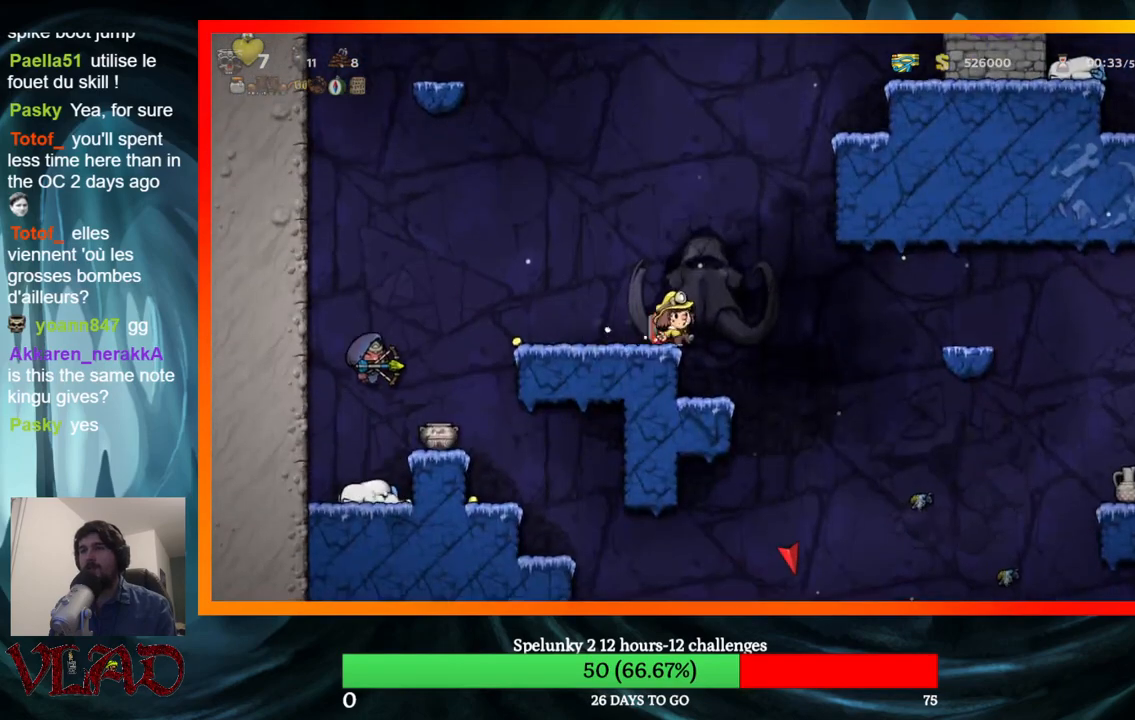
{"buttons": [], "events": []}
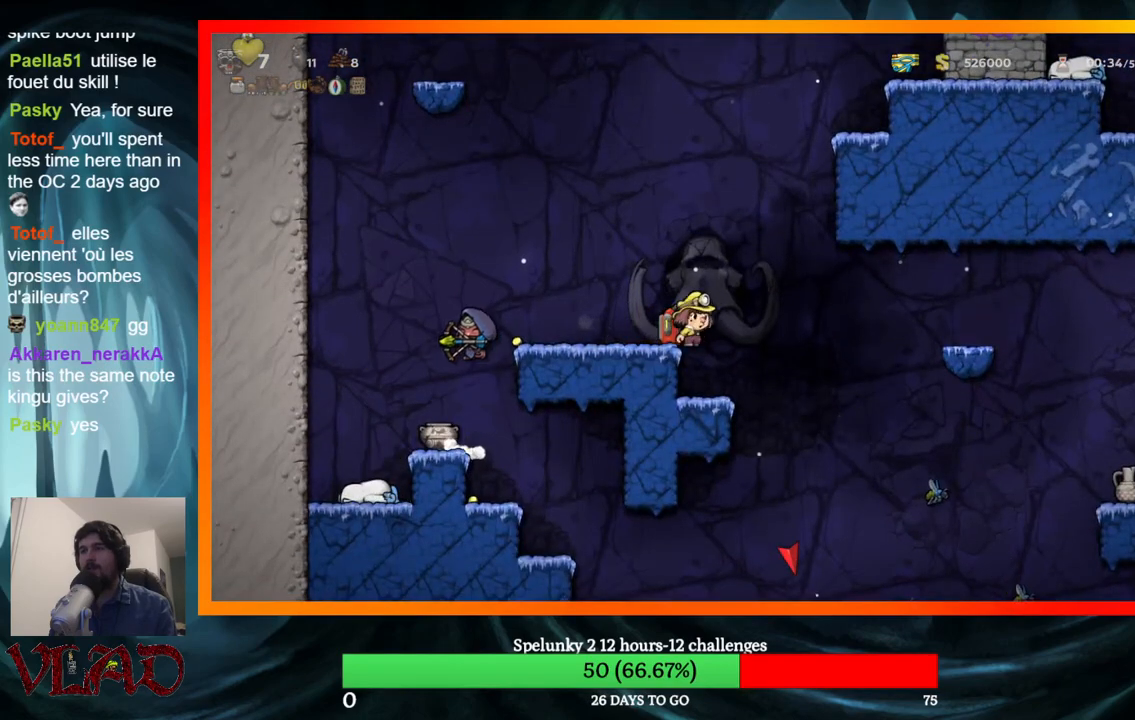
{"buttons": [], "events": [[317, "DPAD_RIGHT", "down"], [367, "DPAD_RIGHT", "up"]]}
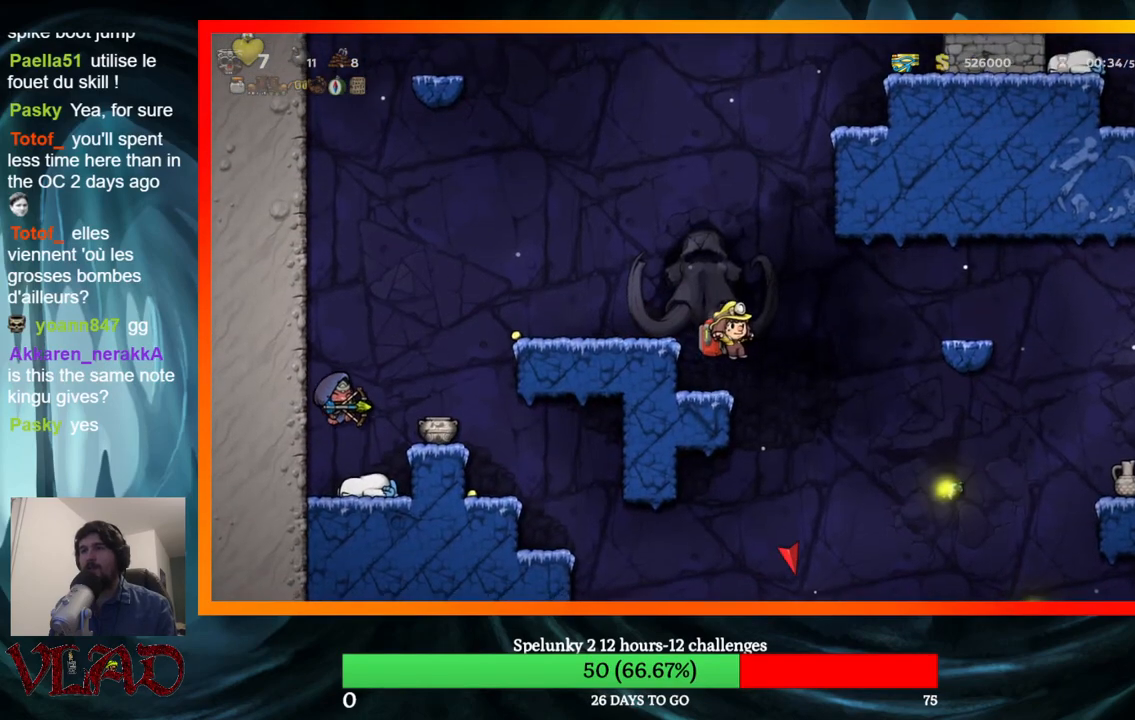
{"buttons": [], "events": [[317, "DPAD_LEFT", "down"], [483, "DPAD_LEFT", "up"]]}
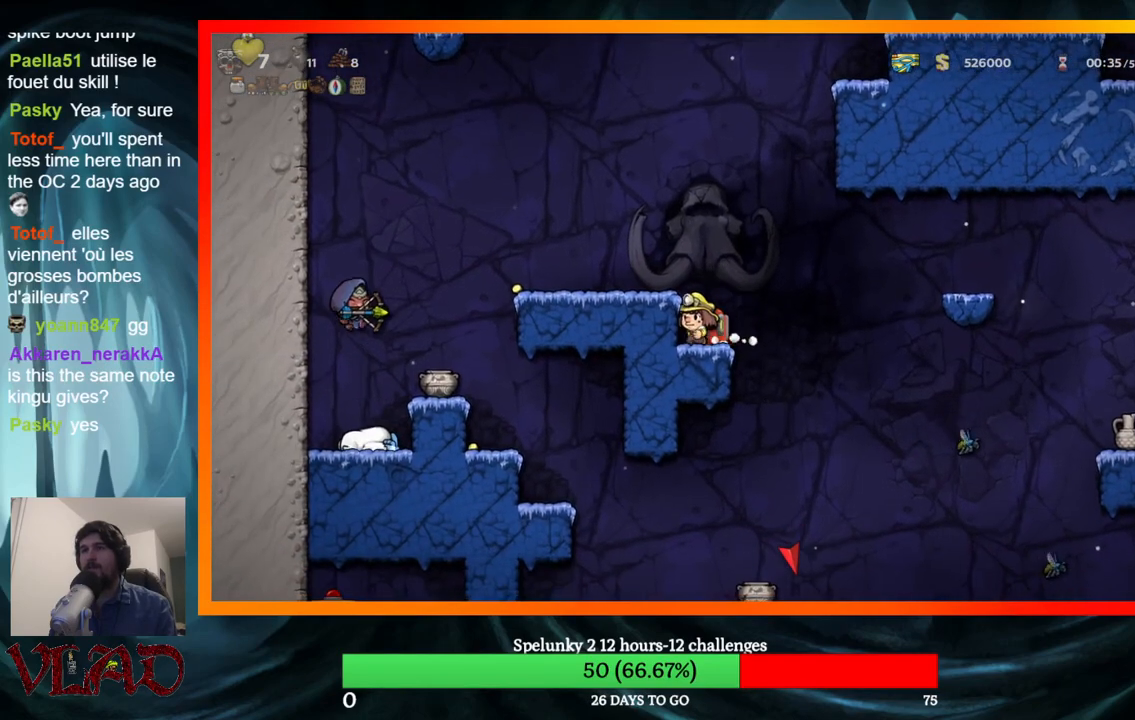
{"buttons": [], "events": []}
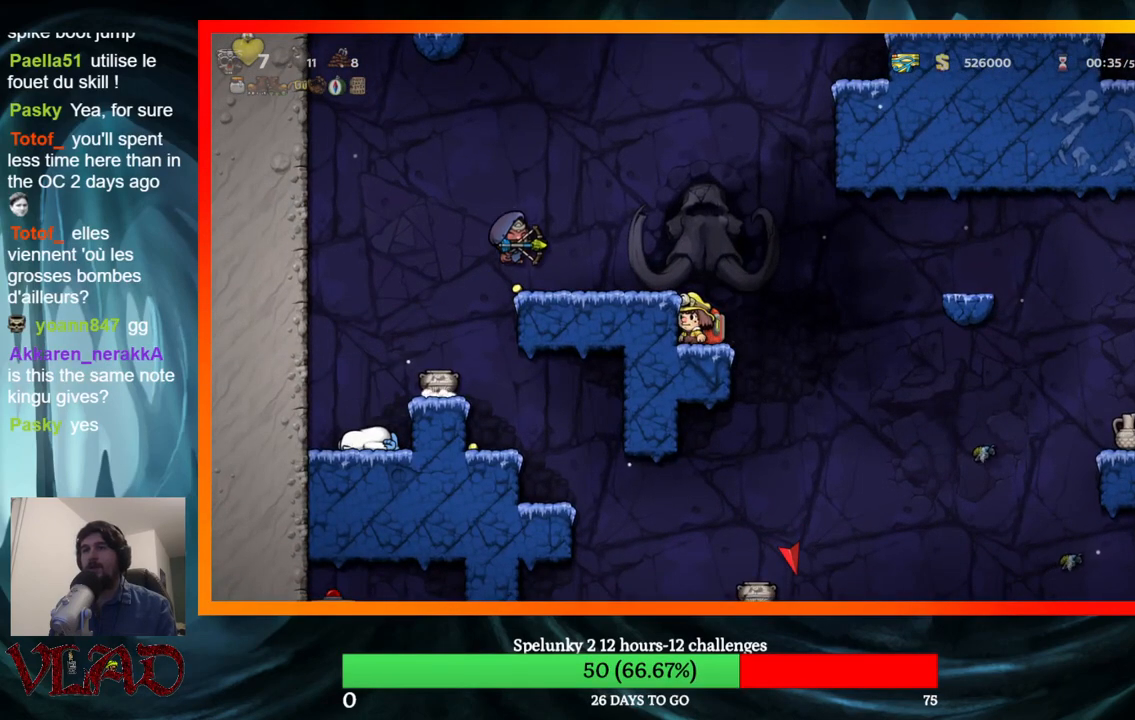
{"buttons": ["DPAD_LEFT"], "events": [[417, "DPAD_LEFT", "down"]]}
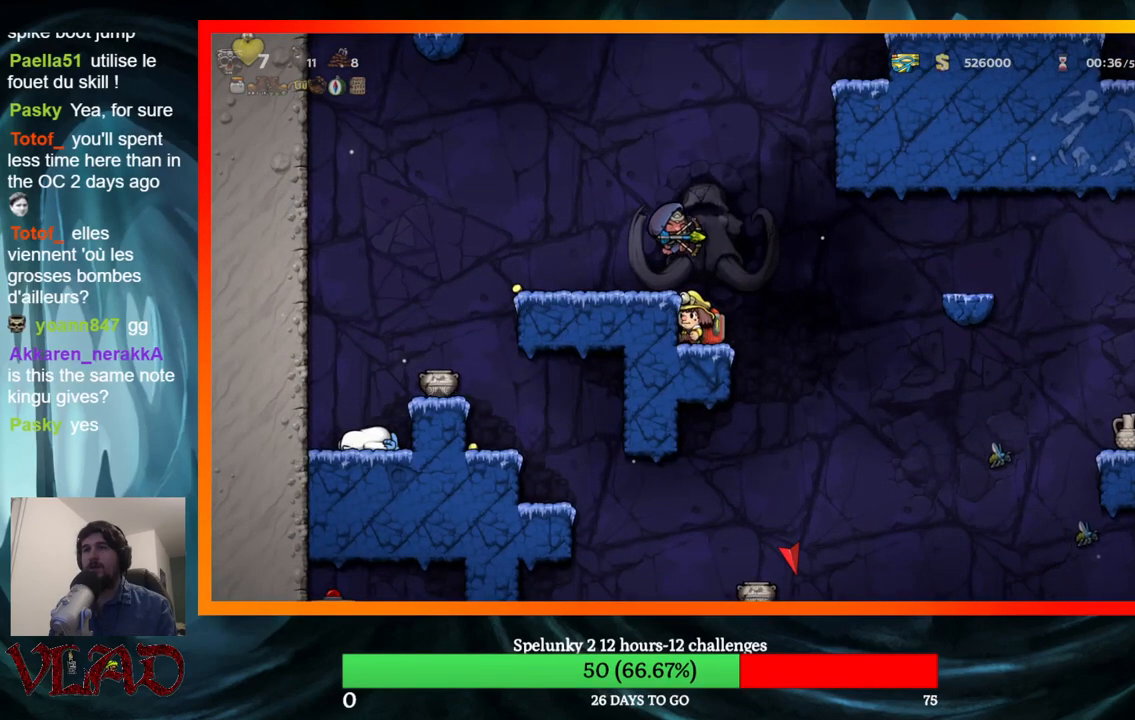
{"buttons": ["A", "X", "DPAD_LEFT"], "events": [[350, "A", "down"], [467, "X", "down"]]}
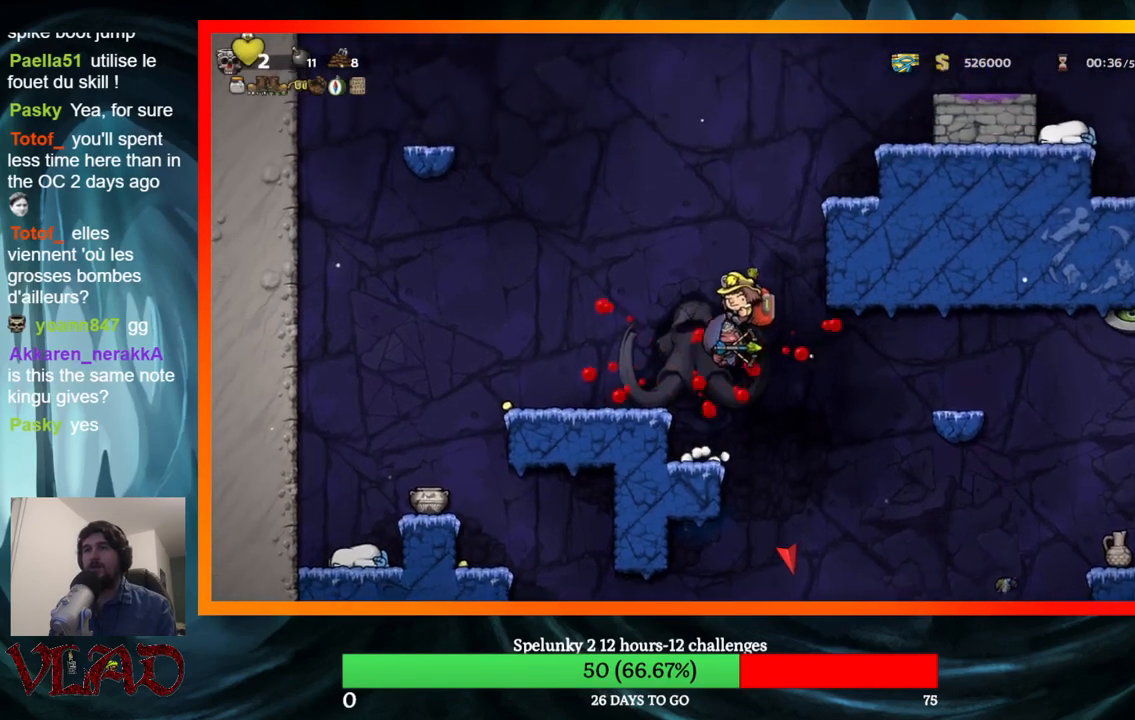
{"buttons": ["A", "X", "DPAD_LEFT"], "events": [[83, "A", "up"], [83, "X", "up"], [183, "A", "down"], [183, "X", "down"], [383, "A", "up"], [383, "X", "up"], [433, "A", "down"], [450, "X", "down"]]}
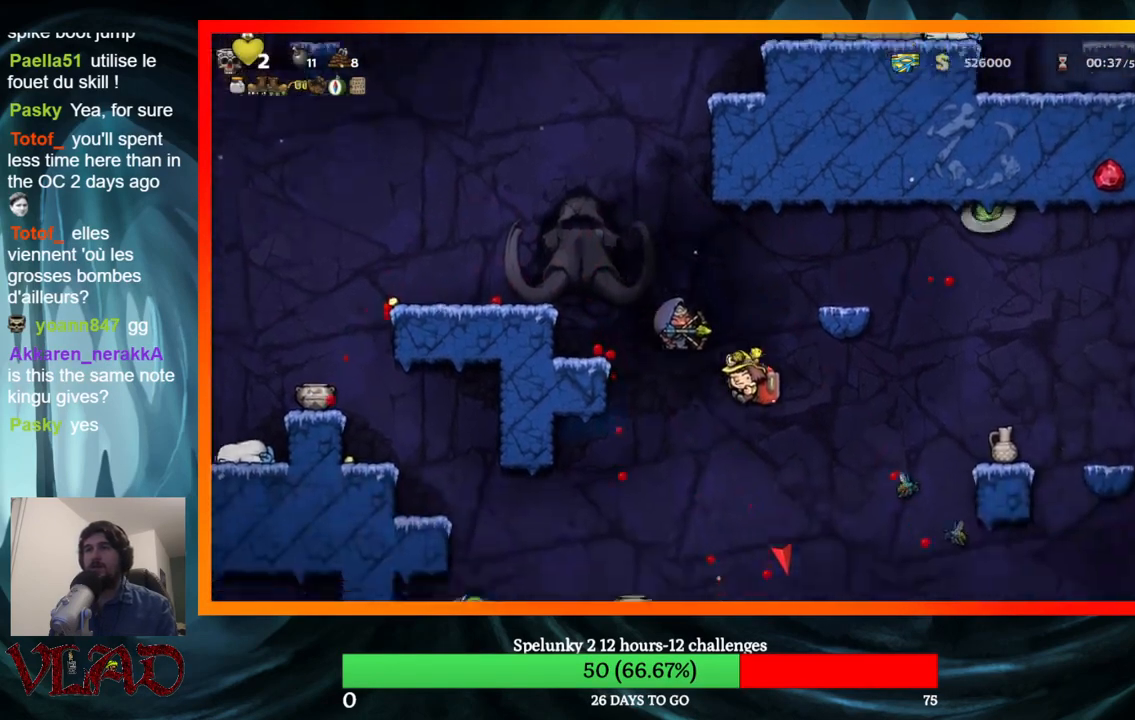
{"buttons": ["A", "X", "DPAD_LEFT"], "events": [[83, "A", "up"], [117, "X", "up"], [167, "A", "down"], [183, "X", "down"], [333, "X", "up"], [417, "X", "down"]]}
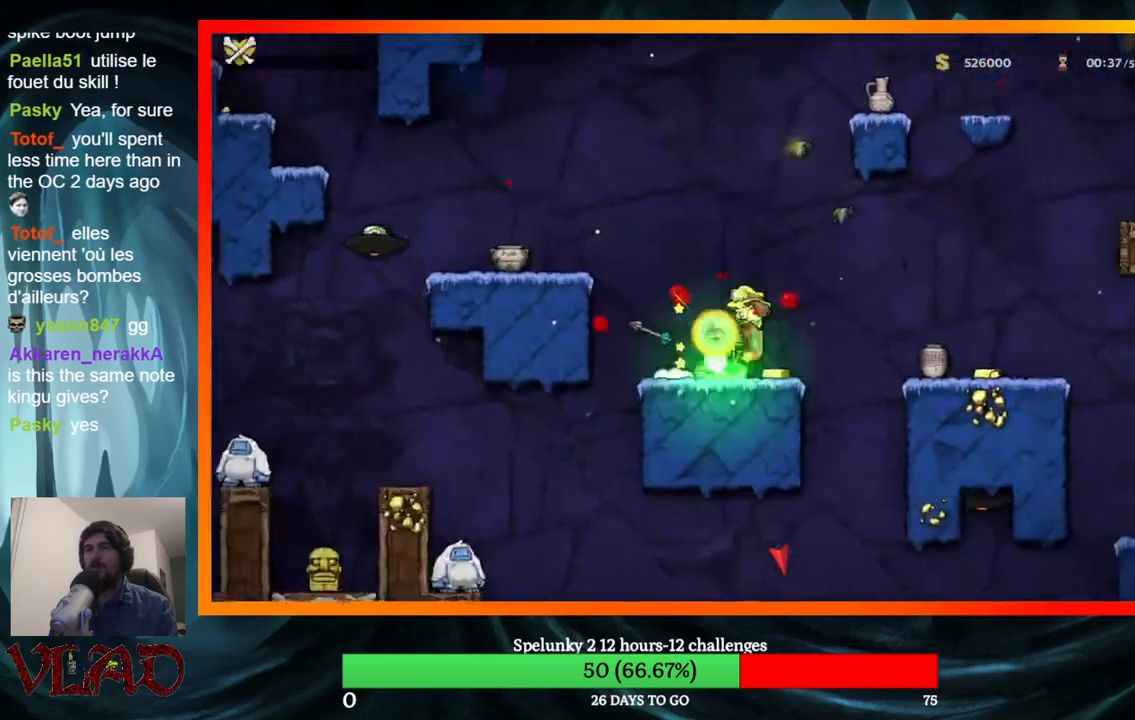
{"buttons": ["DPAD_LEFT"], "events": [[50, "A", "up"], [50, "X", "up"], [133, "A", "down"], [133, "X", "down"], [267, "A", "up"], [267, "X", "up"], [333, "A", "down"], [367, "X", "down"], [483, "A", "up"], [483, "X", "up"]]}
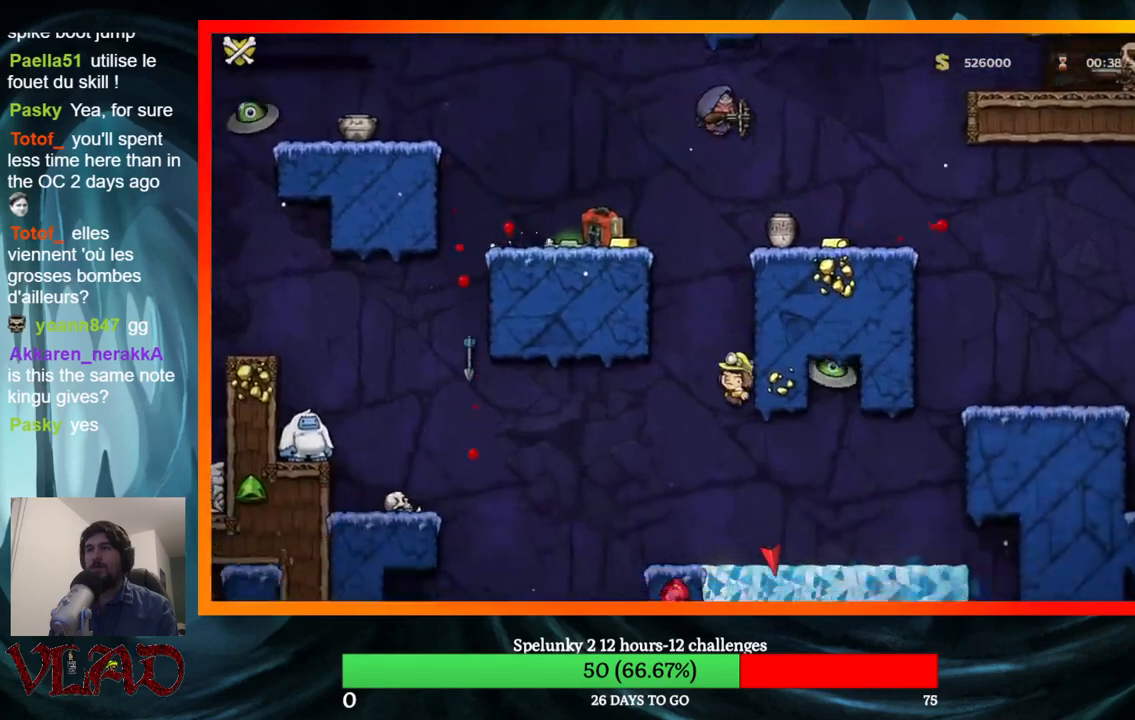
{"buttons": ["A", "X", "DPAD_LEFT"], "events": [[67, "A", "down"], [83, "X", "down"], [200, "X", "up"], [217, "A", "up"], [267, "A", "down"], [283, "X", "down"], [417, "A", "up"], [417, "X", "up"], [483, "A", "down"], [500, "X", "down"]]}
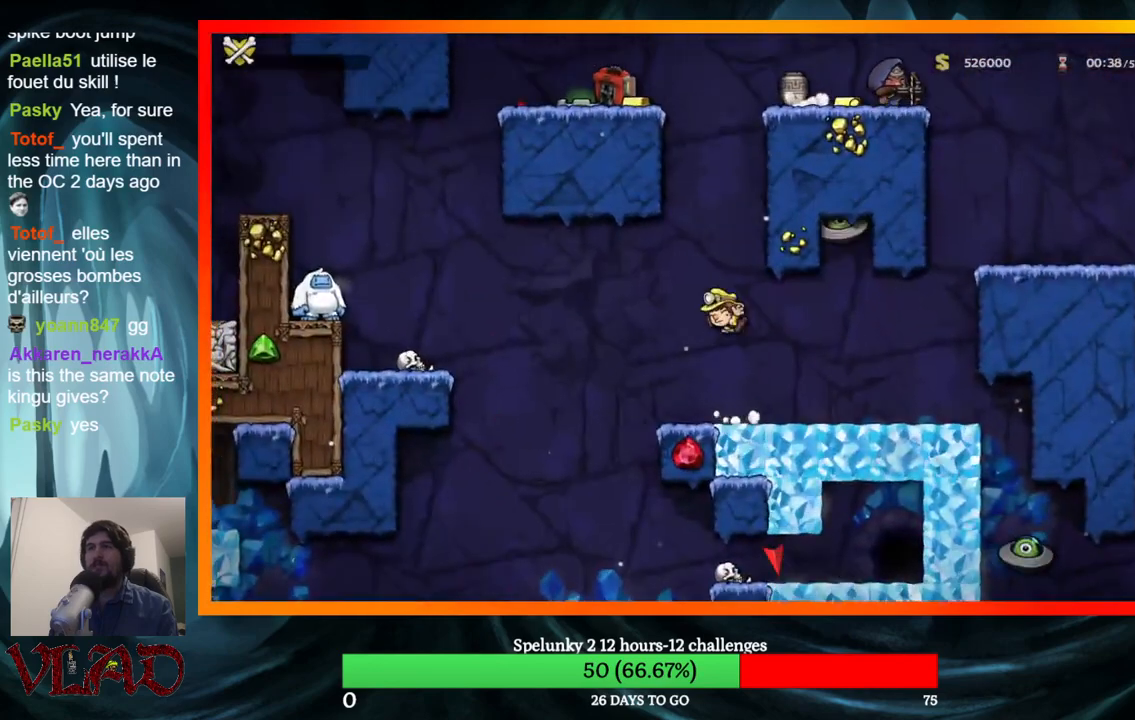
{"buttons": [], "events": [[17, "DPAD_LEFT", "up"], [133, "A", "up"], [150, "X", "up"]]}
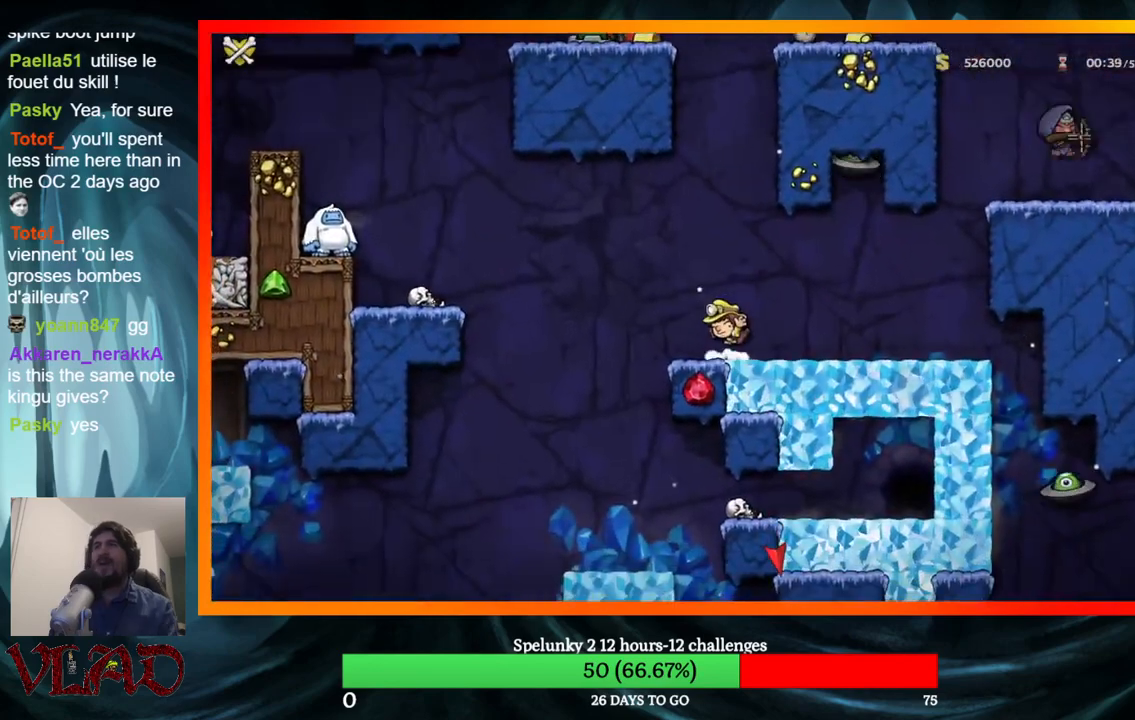
{"buttons": [], "events": []}
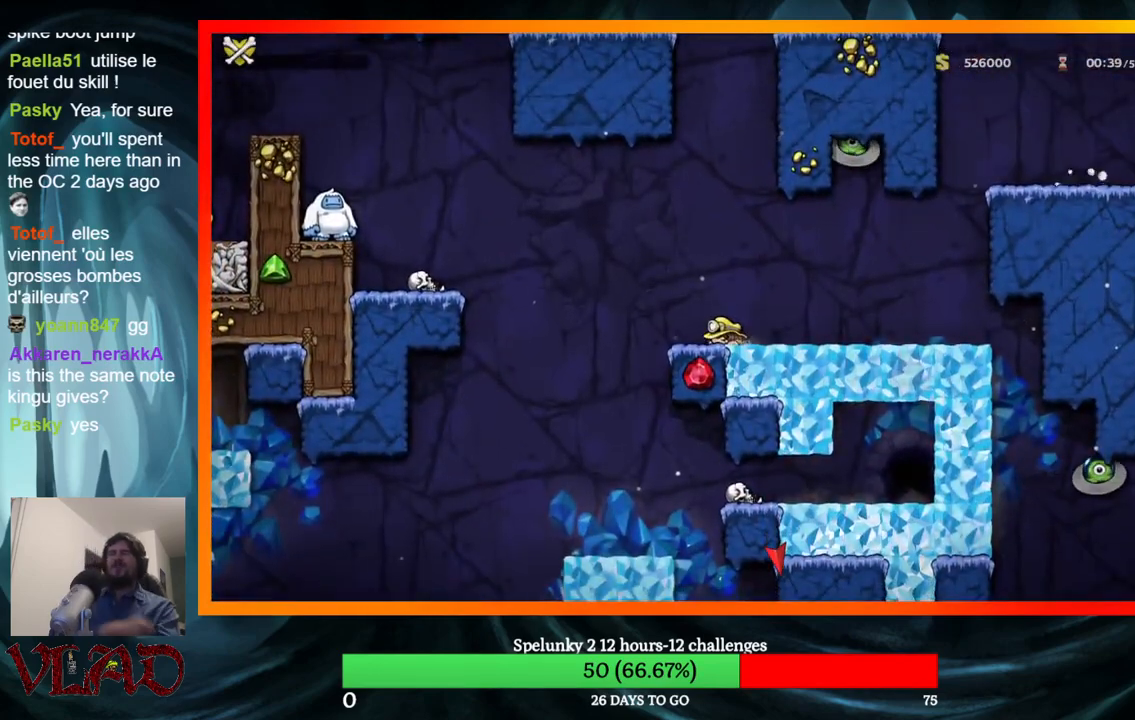
{"buttons": [], "events": []}
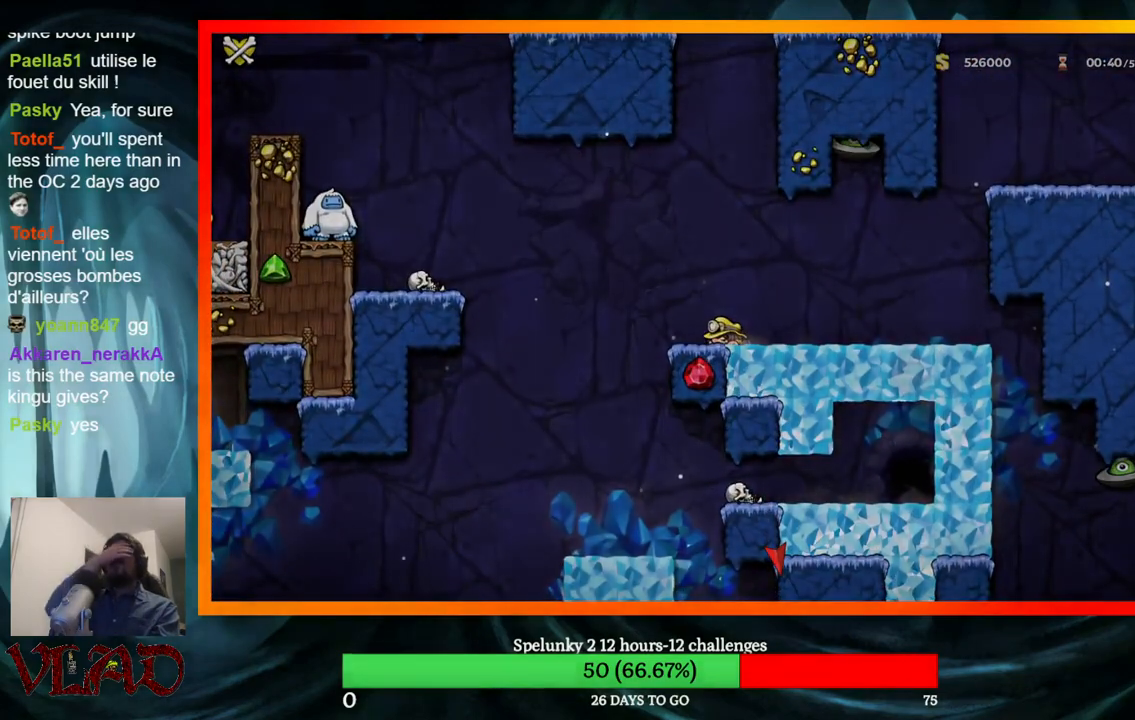
{"buttons": [], "events": []}
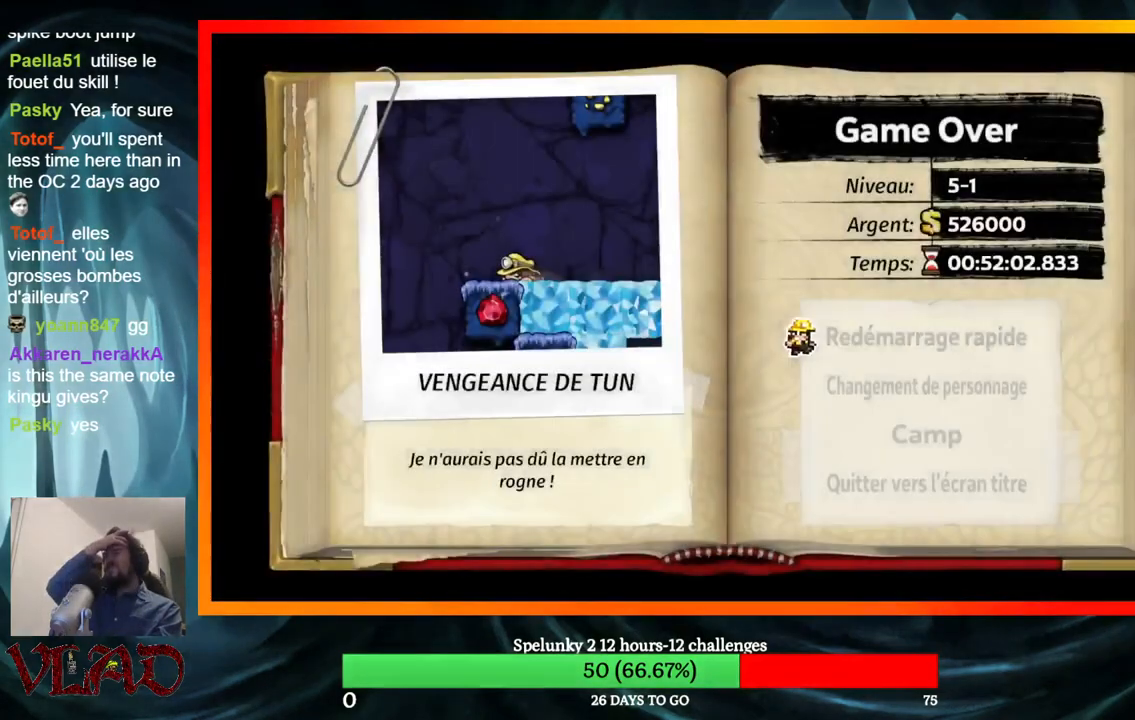
{"buttons": [], "events": []}